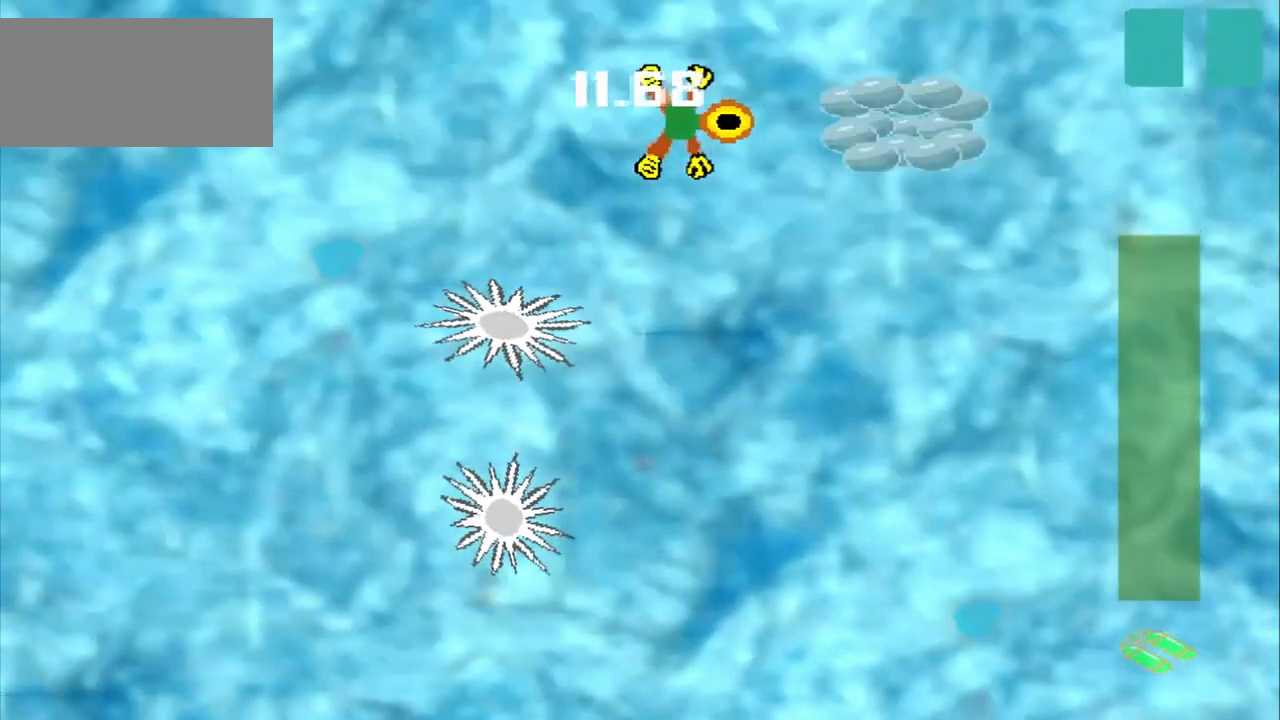
Gameplay with a controller (PlayStation layout); each line is a JSON object with the inputs held at the frame after it (dt_ms = milliseconds from this image to that frame). "events" lists button and stick changes between this image and that frame as [ms after this image, input, new state], when the widget could be followed in between. Not read: L2 L3 R2 R3 right_stick.
{"dt_ms": 500, "buttons": [], "left_stick": "center", "events": [[417, "left_stick", "center"]]}
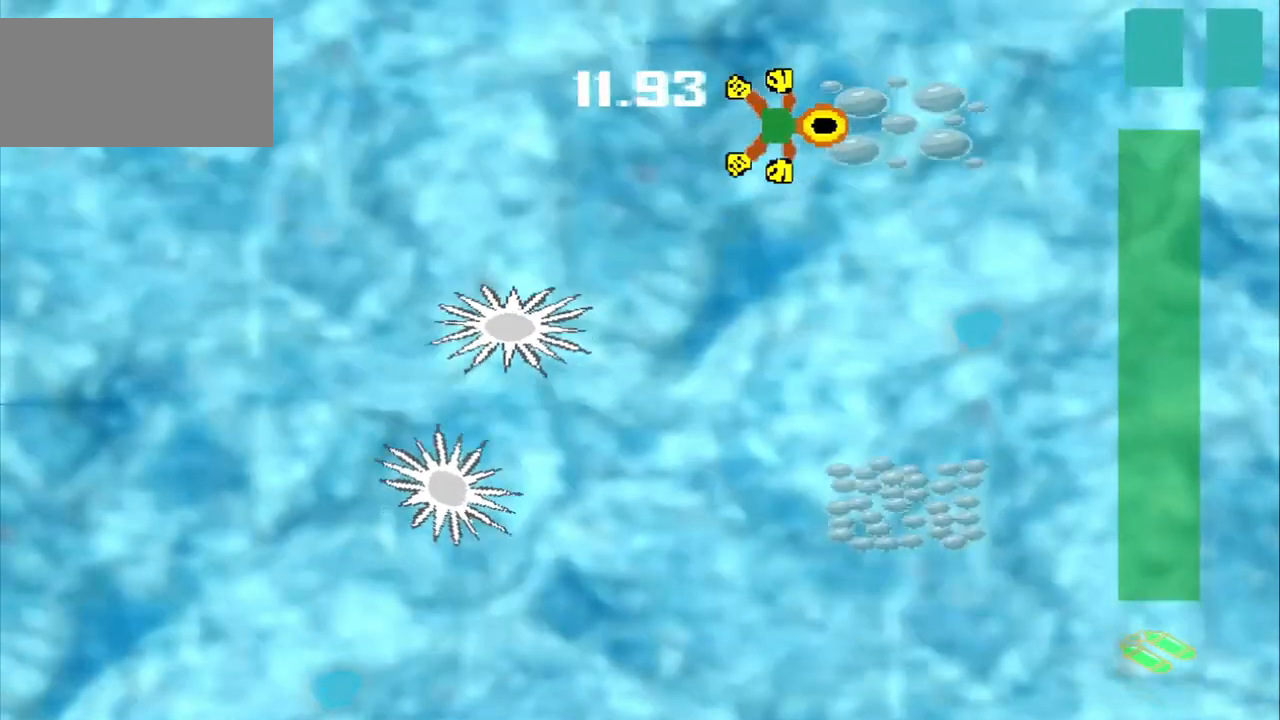
{"dt_ms": 500, "buttons": [], "left_stick": "down-right", "events": [[42, "left_stick", "down-right"]]}
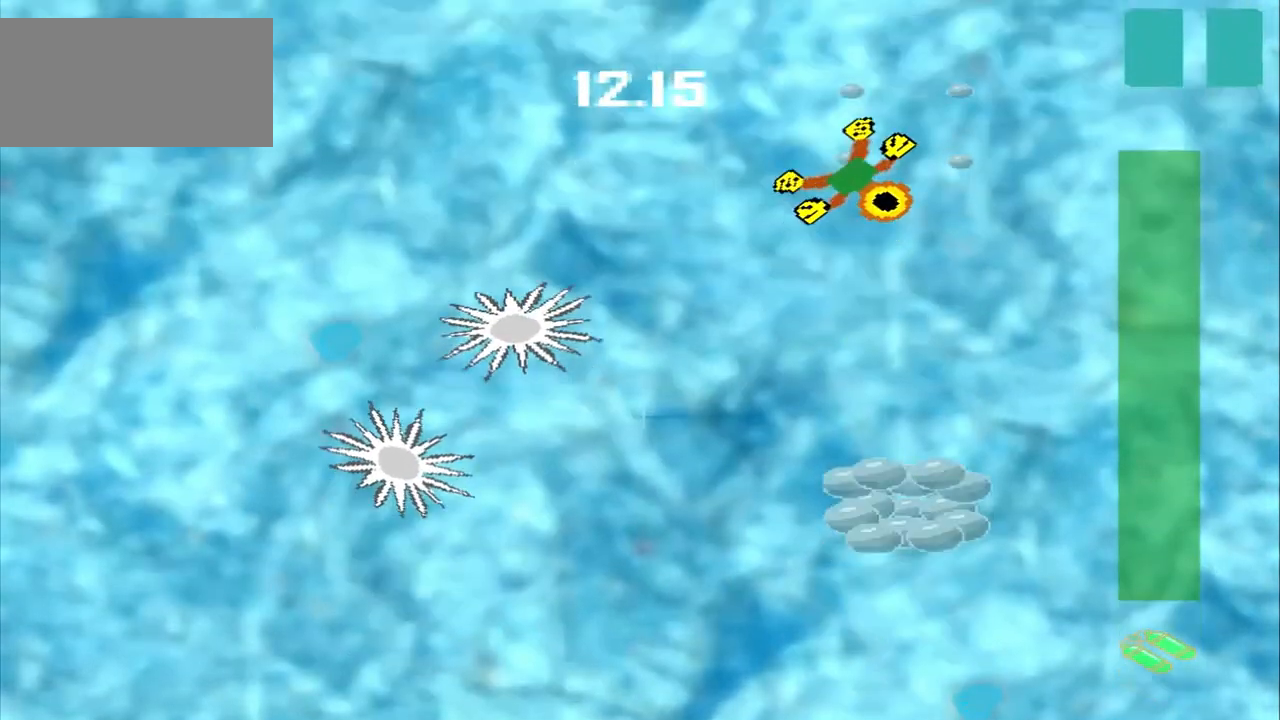
{"dt_ms": 500, "buttons": [], "left_stick": "down", "events": [[375, "left_stick", "down"]]}
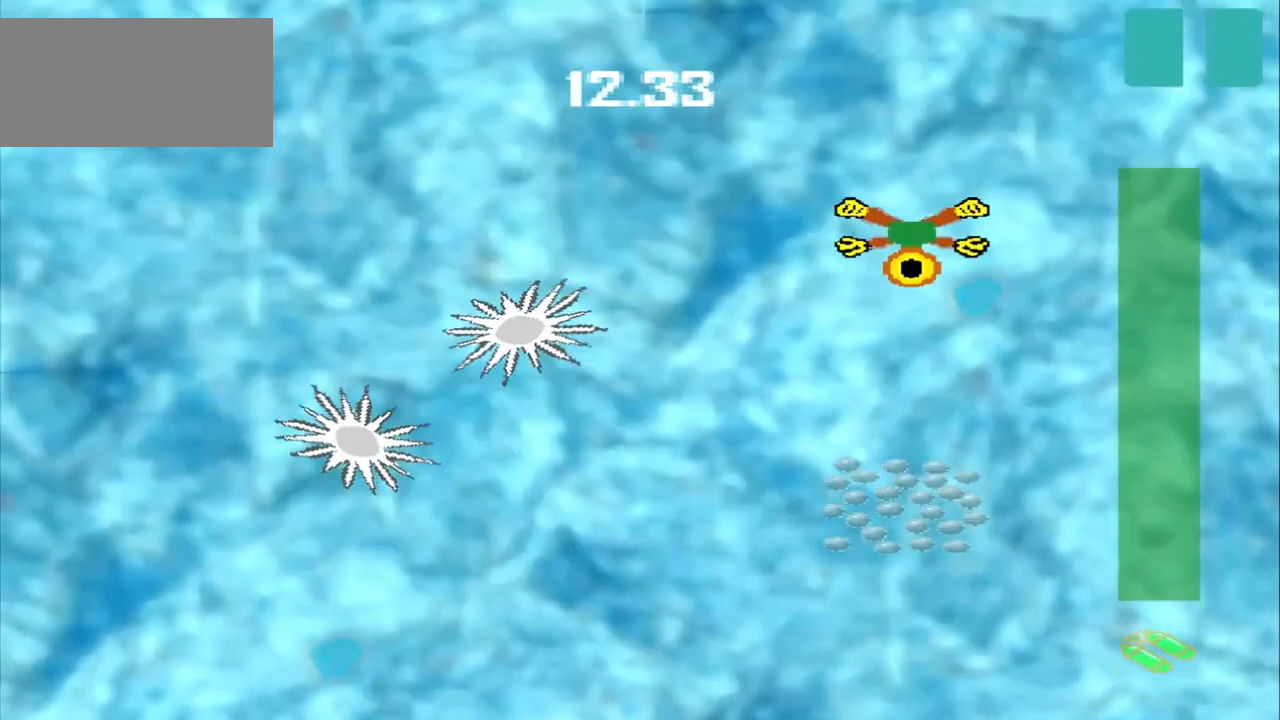
{"dt_ms": 500, "buttons": [], "left_stick": "down", "events": [[83, "CROSS", "down"], [292, "CROSS", "up"]]}
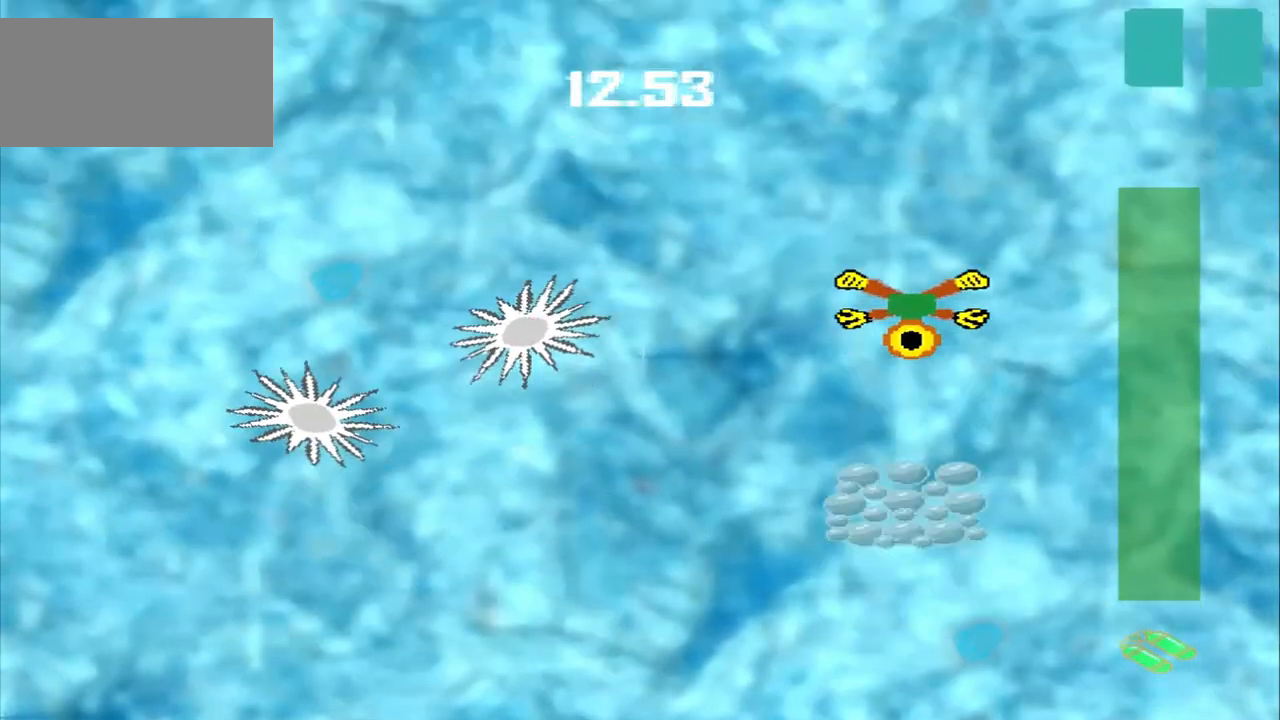
{"dt_ms": 500, "buttons": [], "left_stick": "down", "events": []}
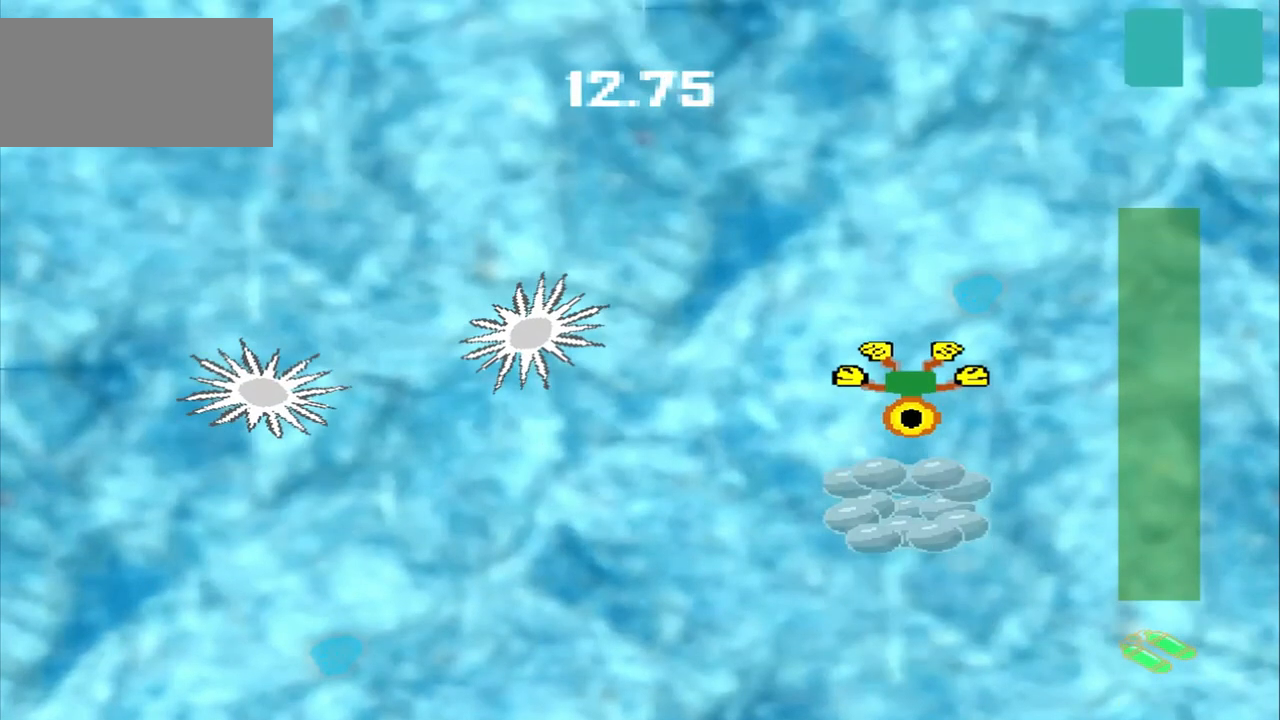
{"dt_ms": 500, "buttons": [], "left_stick": "down", "events": []}
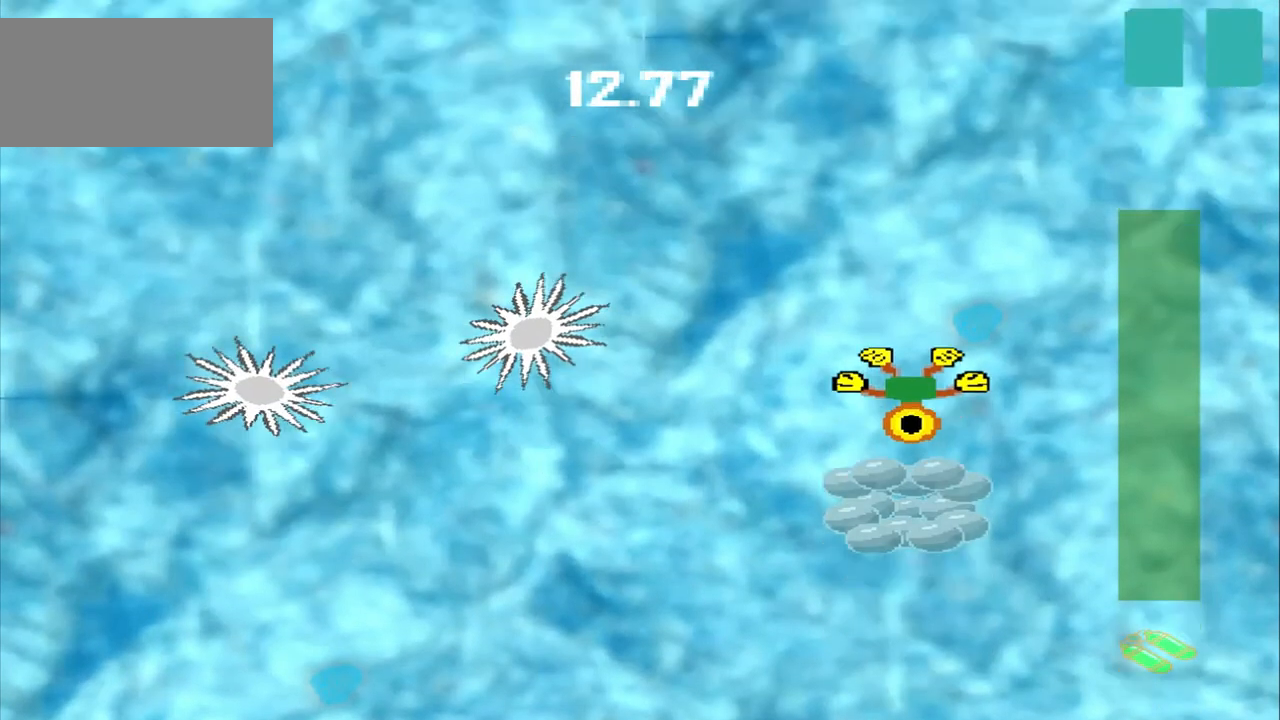
{"dt_ms": 500, "buttons": [], "left_stick": "center", "events": [[250, "CROSS", "down"], [333, "CROSS", "up"], [458, "left_stick", "center"]]}
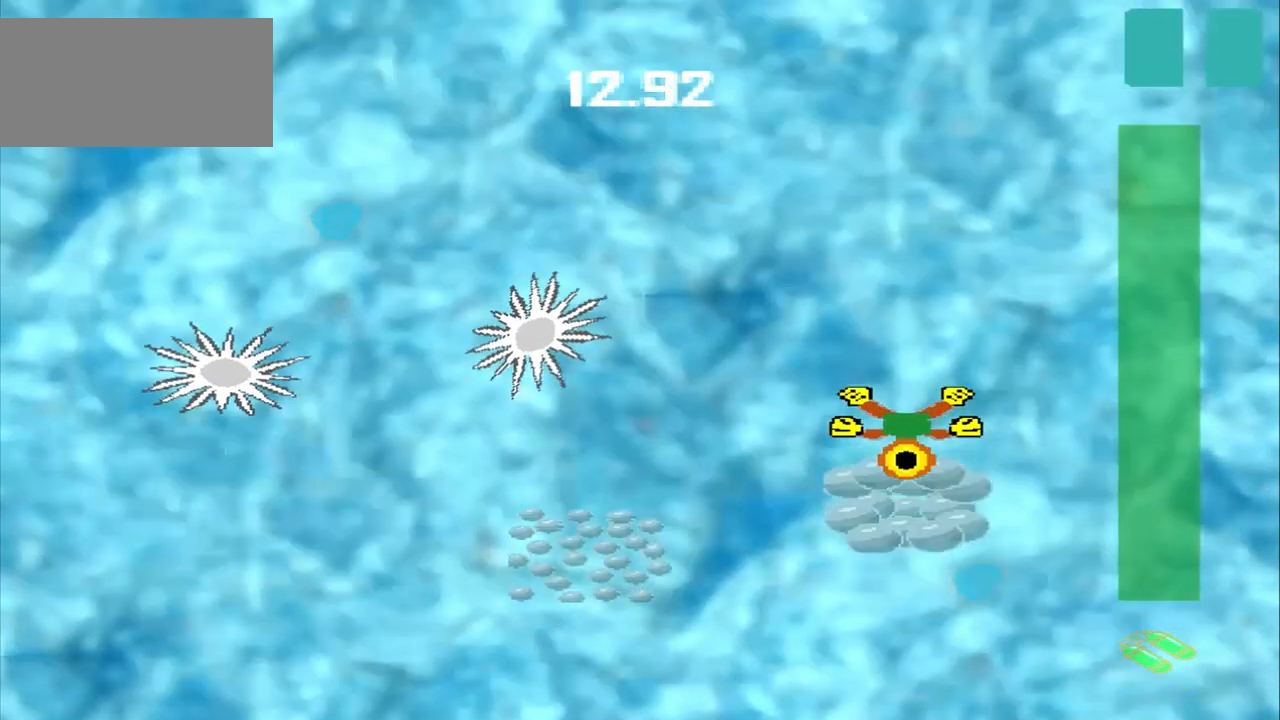
{"dt_ms": 500, "buttons": [], "left_stick": "down-left", "events": [[83, "left_stick", "down-left"]]}
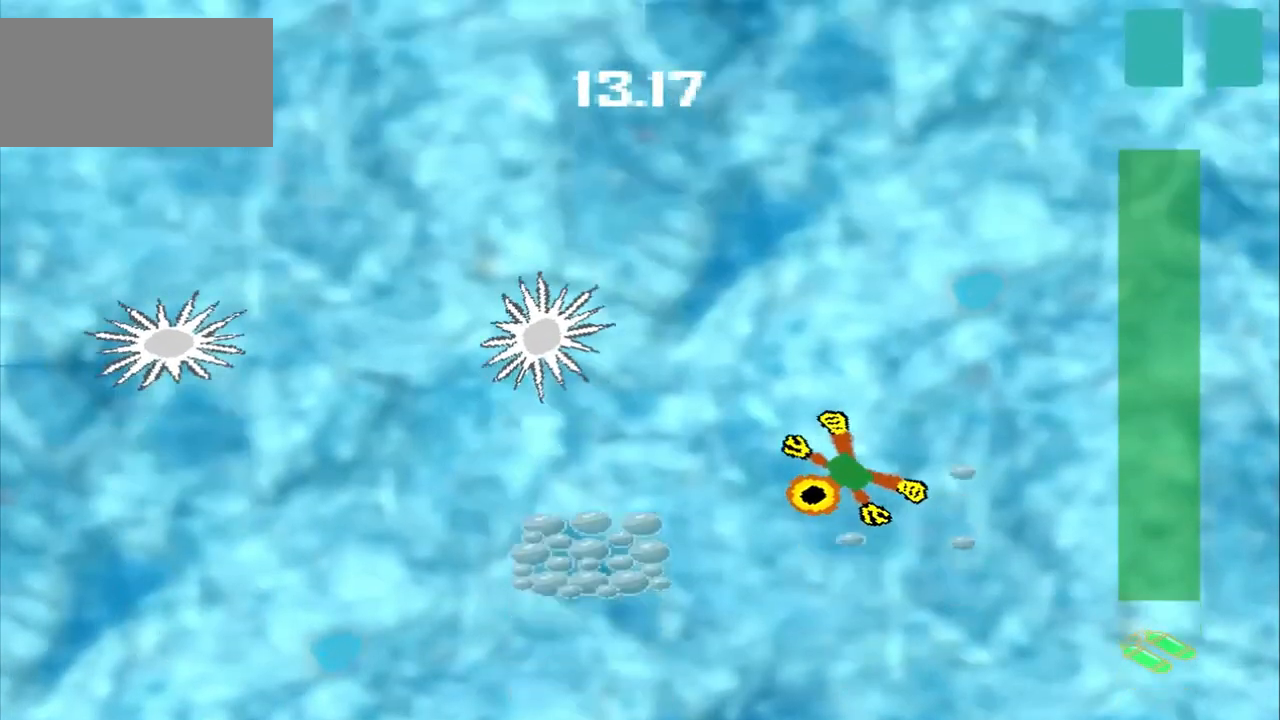
{"dt_ms": 500, "buttons": [], "left_stick": "left", "events": [[458, "left_stick", "left"]]}
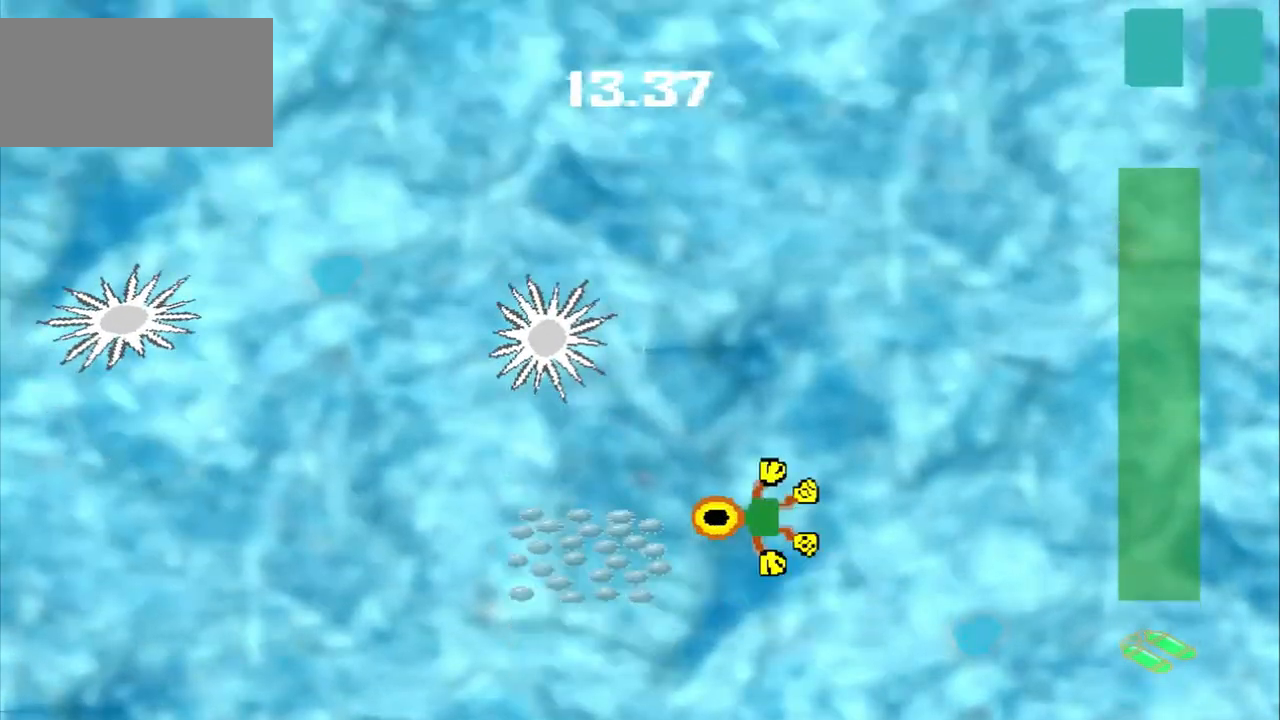
{"dt_ms": 500, "buttons": [], "left_stick": "up-right", "events": [[42, "left_stick", "down-left"], [125, "left_stick", "center"], [250, "left_stick", "up-right"]]}
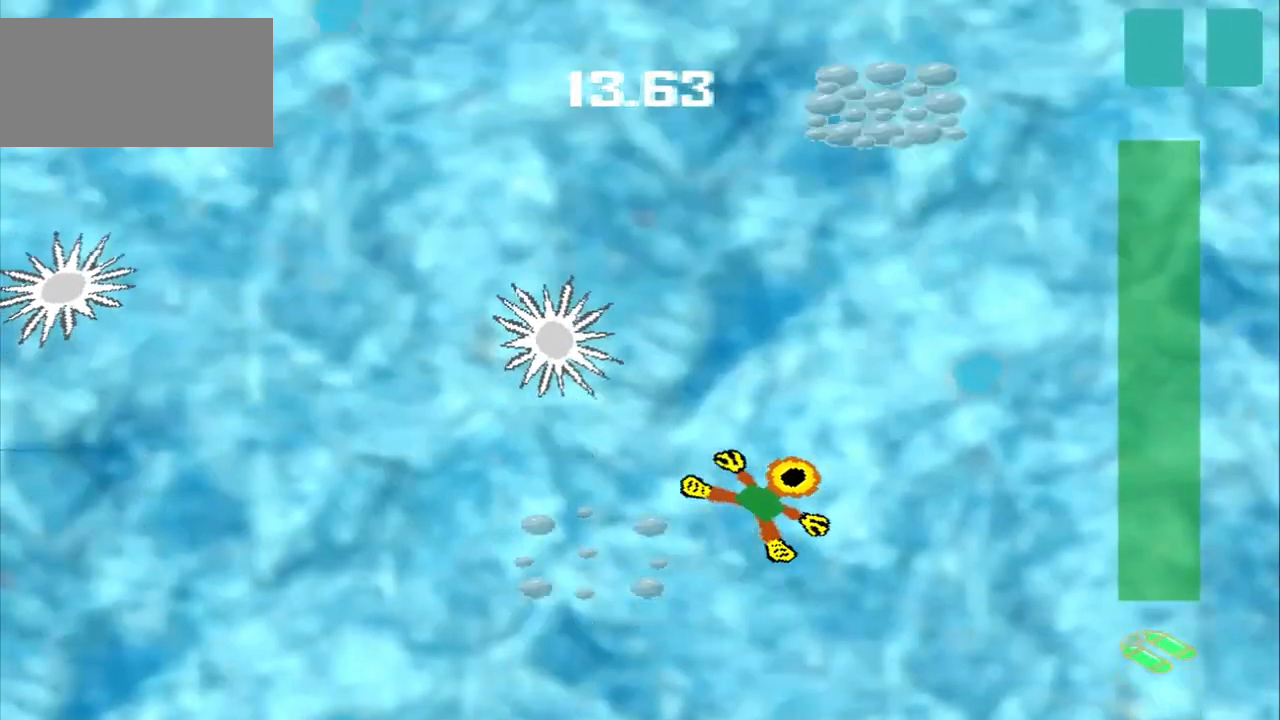
{"dt_ms": 500, "buttons": [], "left_stick": "up-right", "events": []}
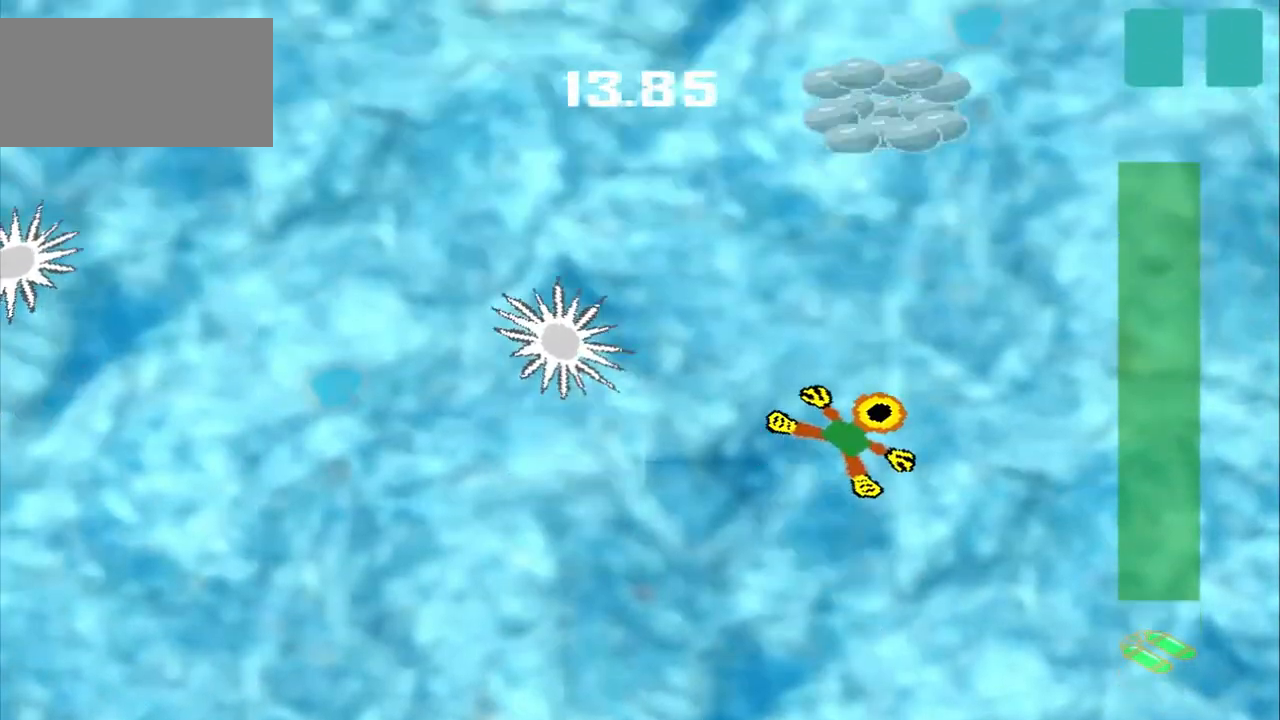
{"dt_ms": 1000, "buttons": [], "left_stick": "up"}
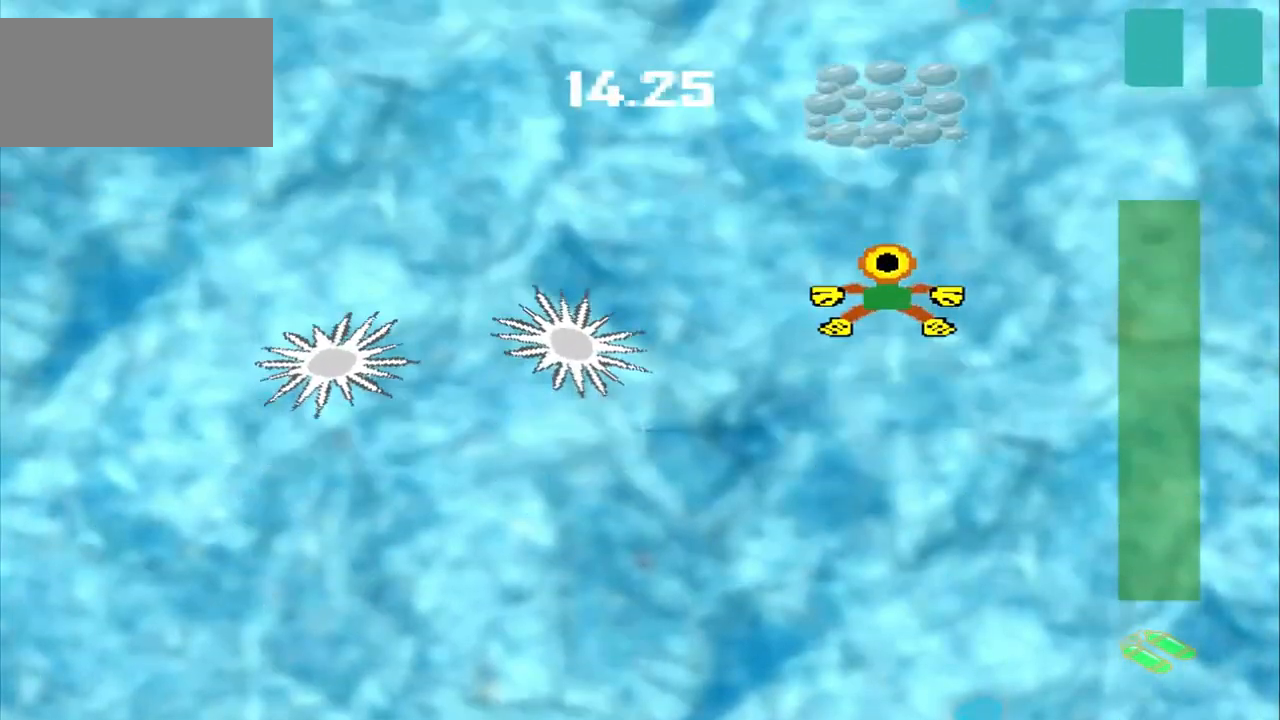
{"dt_ms": 500, "buttons": [], "left_stick": "up", "events": []}
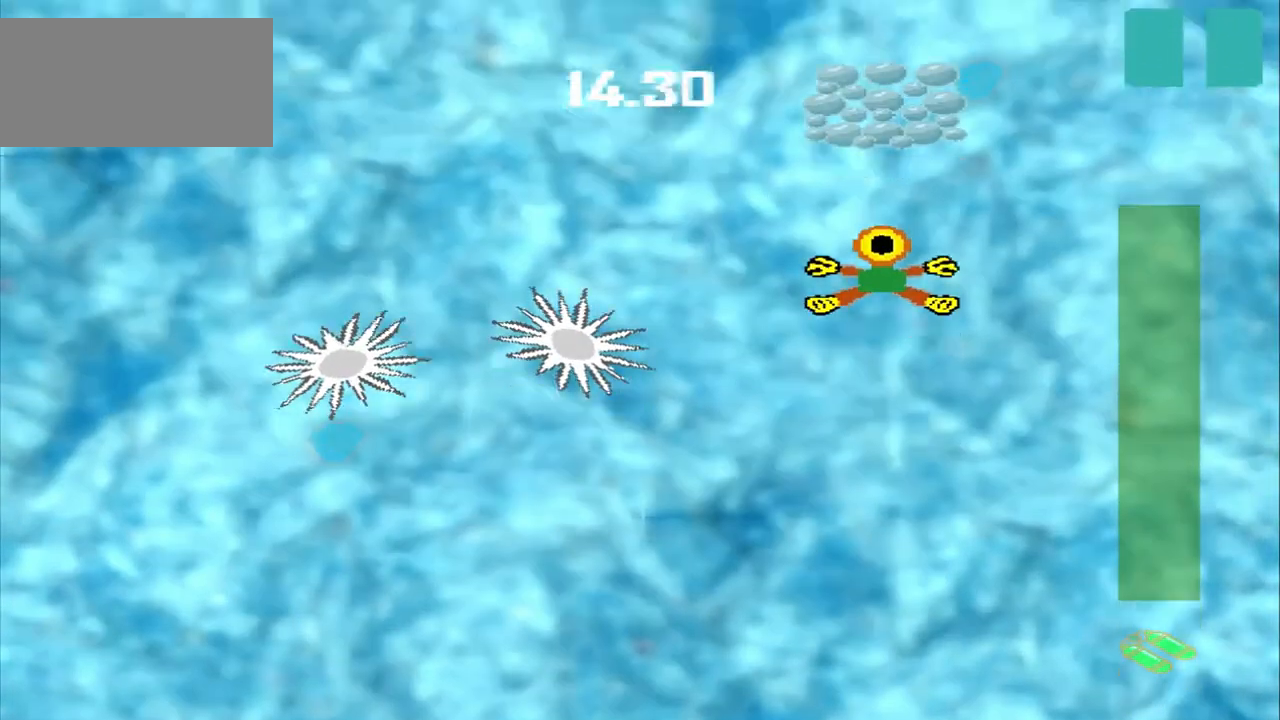
{"dt_ms": 500, "buttons": [], "left_stick": "up", "events": []}
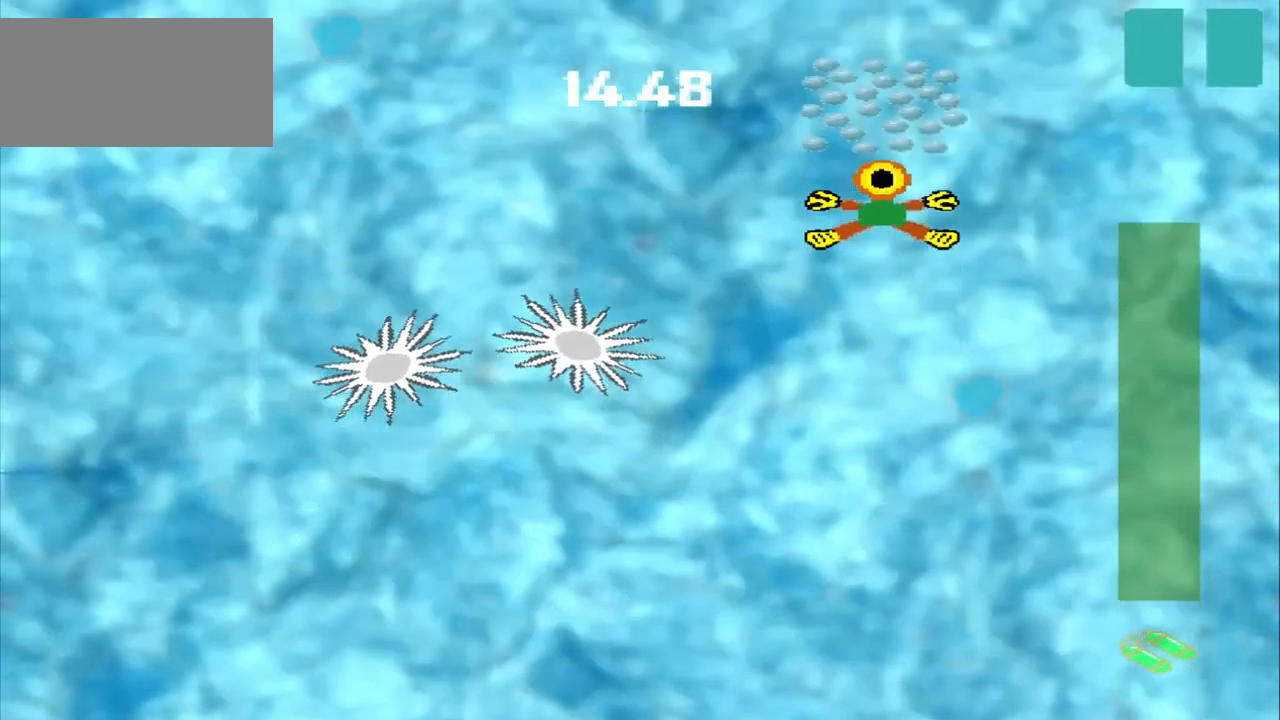
{"dt_ms": 500, "buttons": [], "left_stick": "down-left", "events": [[208, "left_stick", "center"], [375, "left_stick", "down-left"]]}
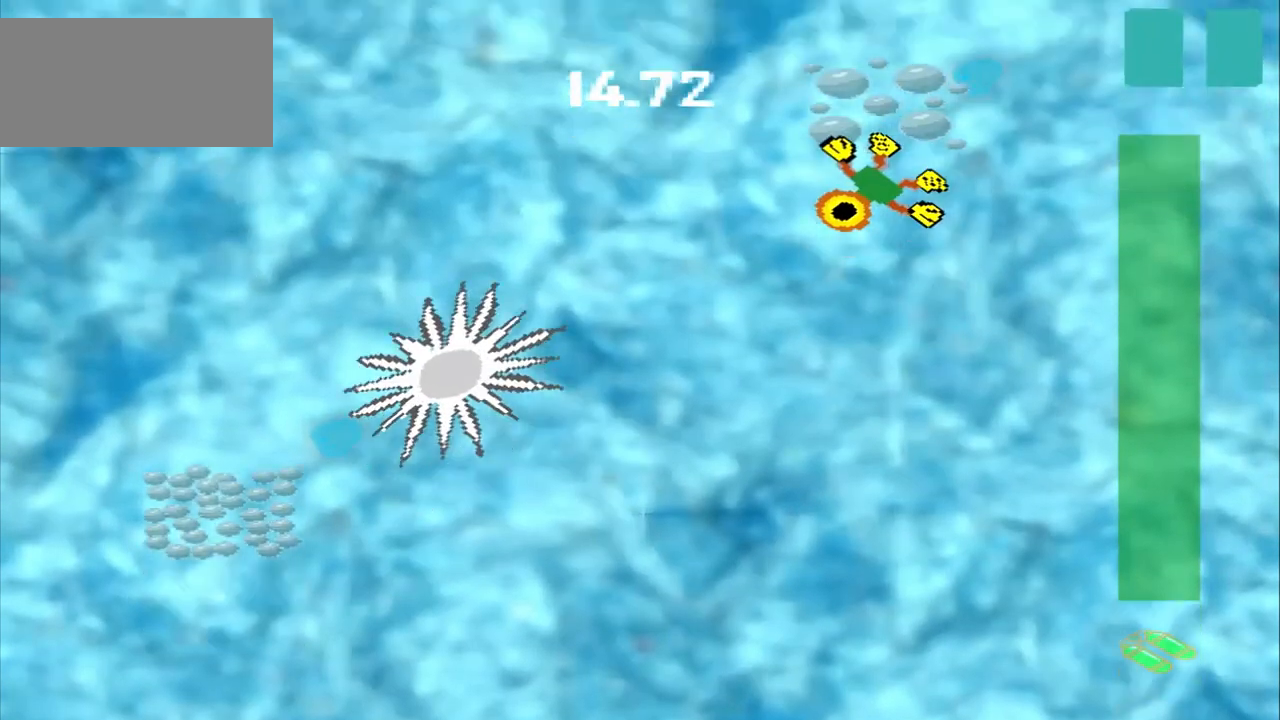
{"dt_ms": 500, "buttons": [], "left_stick": "down-left", "events": []}
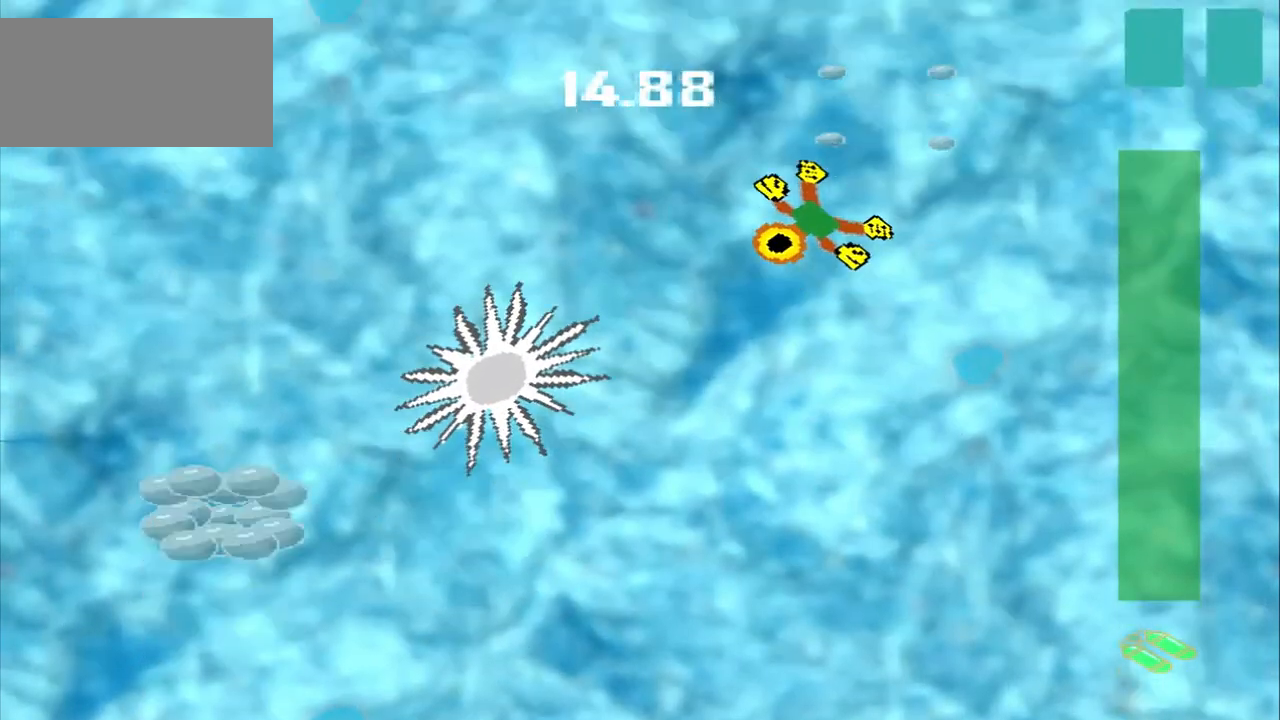
{"dt_ms": 500, "buttons": [], "left_stick": "down-left", "events": [[125, "CROSS", "down"], [167, "left_stick", "down-right"], [208, "CROSS", "up"], [292, "left_stick", "down"], [500, "left_stick", "down-left"]]}
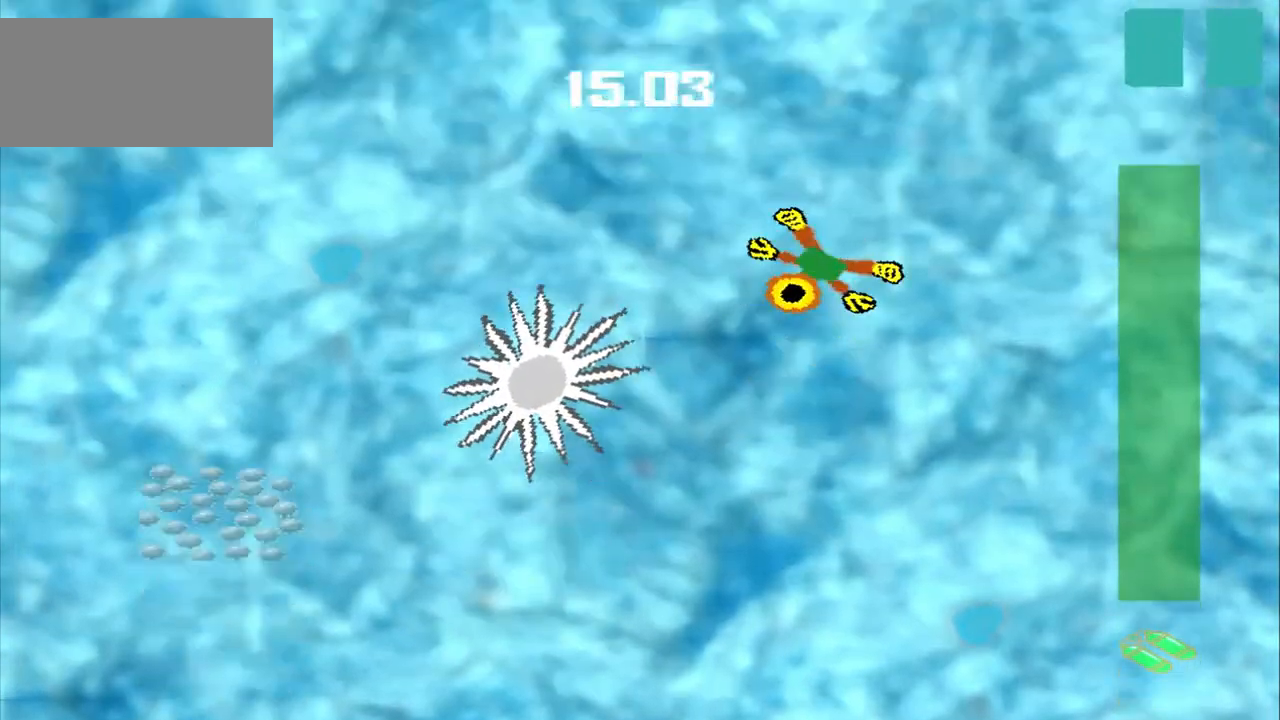
{"dt_ms": 500, "buttons": [], "left_stick": "down", "events": [[83, "left_stick", "down"], [208, "left_stick", "center"], [333, "left_stick", "down"]]}
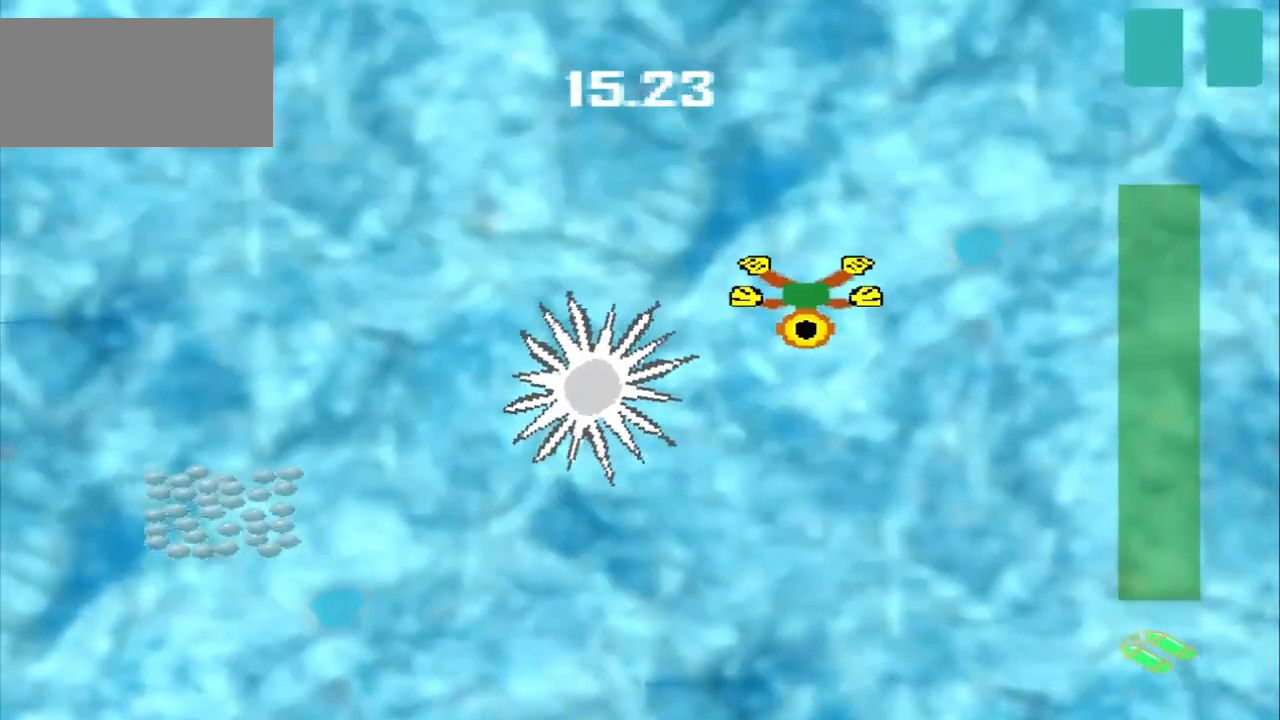
{"dt_ms": 500, "buttons": [], "left_stick": "center", "events": [[125, "left_stick", "up-right"], [208, "CROSS", "down"], [292, "left_stick", "center"], [375, "CROSS", "up"], [375, "left_stick", "up-right"], [458, "left_stick", "center"]]}
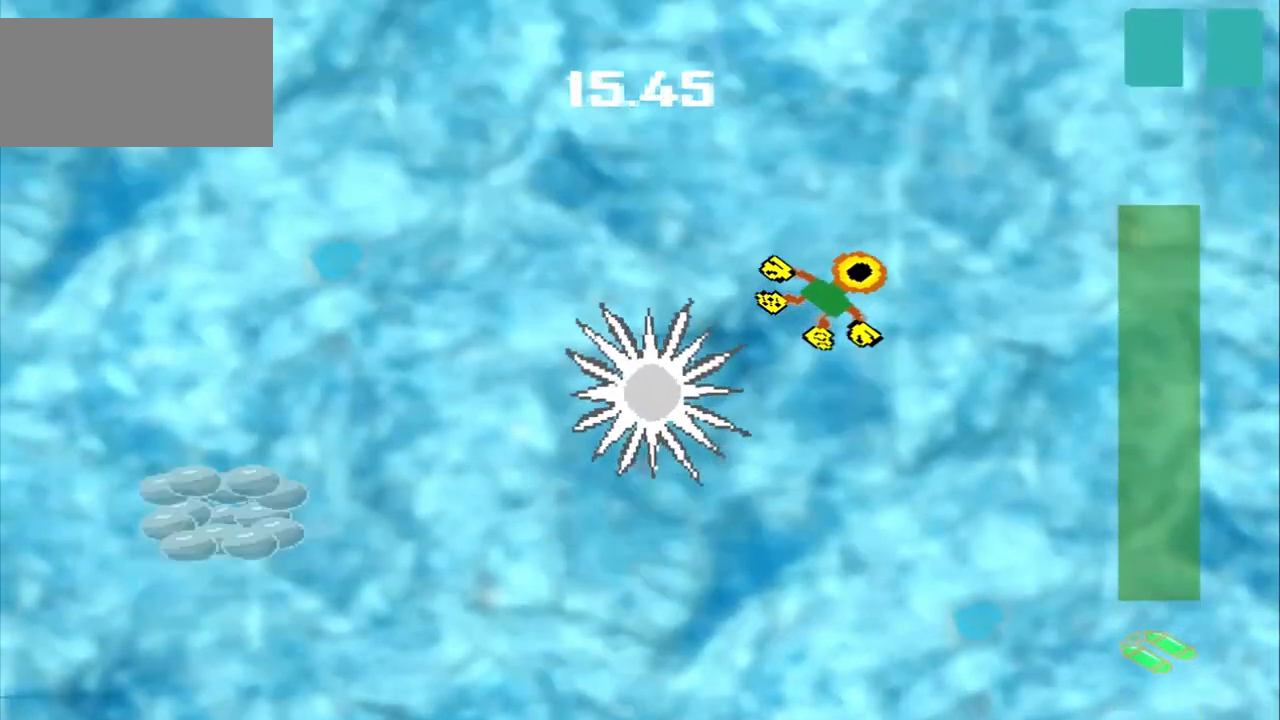
{"dt_ms": 500, "buttons": [], "left_stick": "center", "events": [[42, "left_stick", "up-right"], [125, "left_stick", "center"], [292, "left_stick", "up-right"], [500, "left_stick", "center"]]}
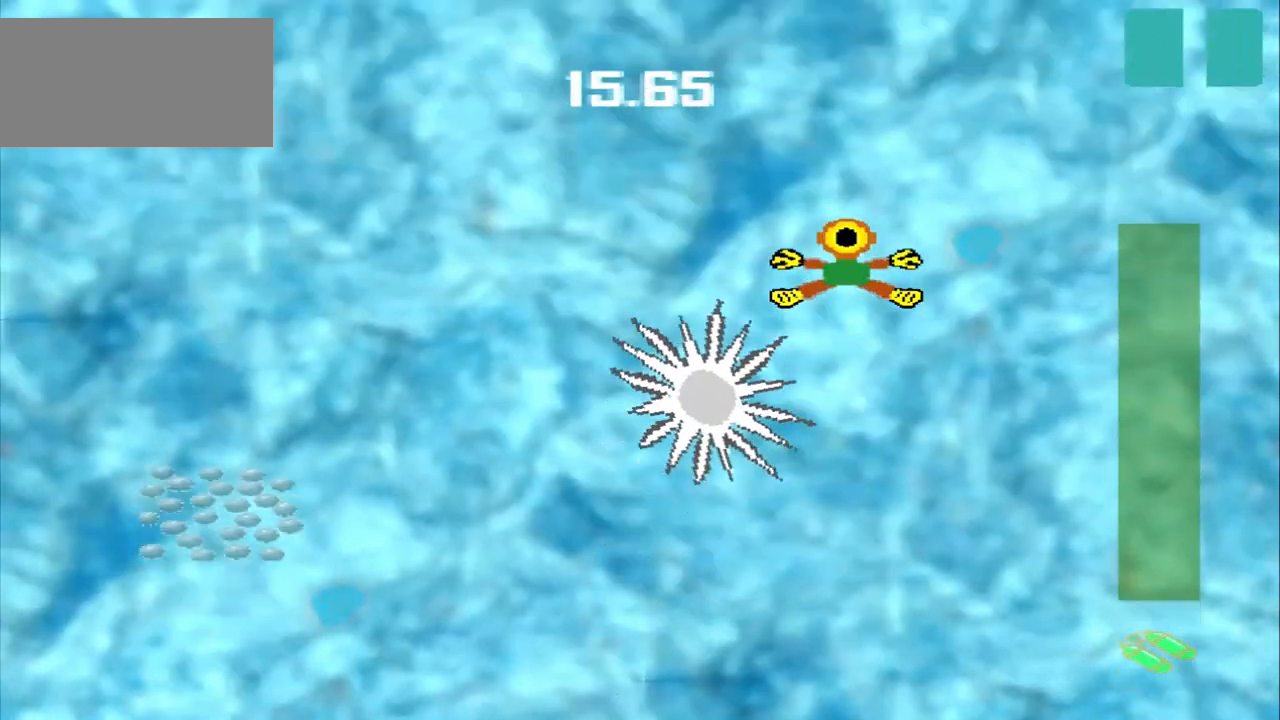
{"dt_ms": 1000, "buttons": [], "left_stick": "up-left"}
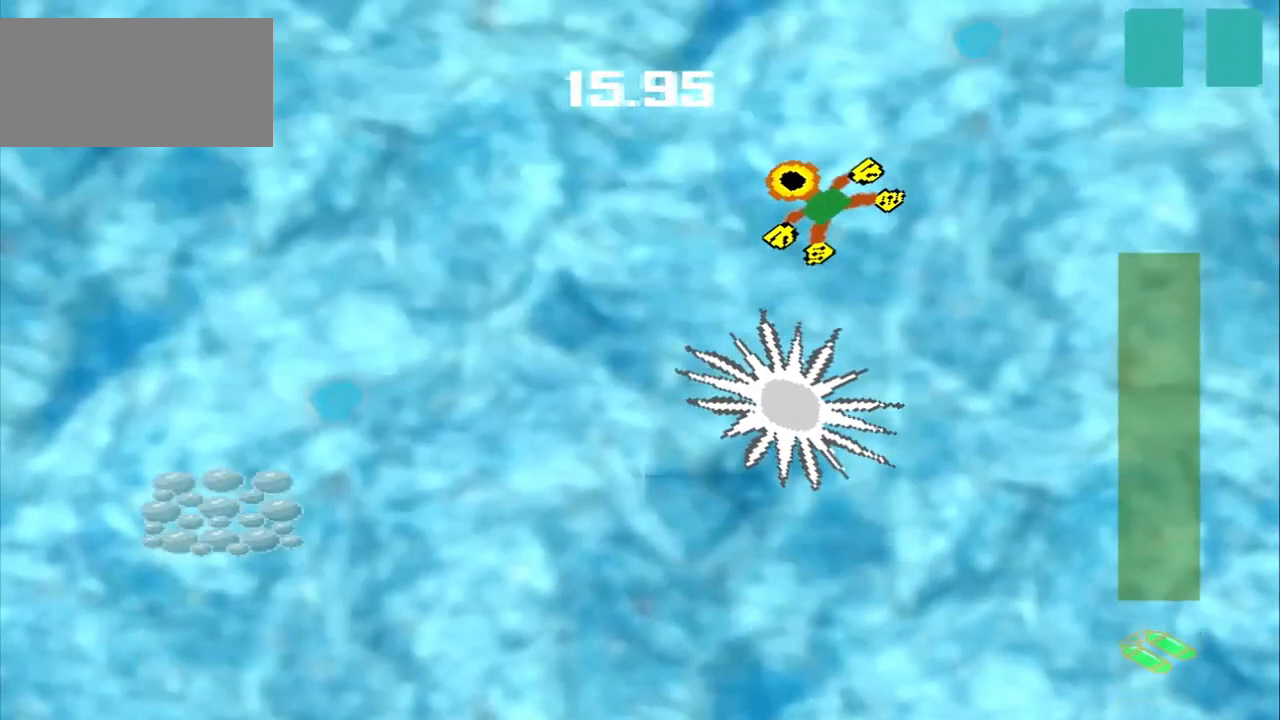
{"dt_ms": 500, "buttons": [], "left_stick": "down-left", "events": [[292, "left_stick", "center"], [375, "left_stick", "up-left"], [458, "left_stick", "down-left"]]}
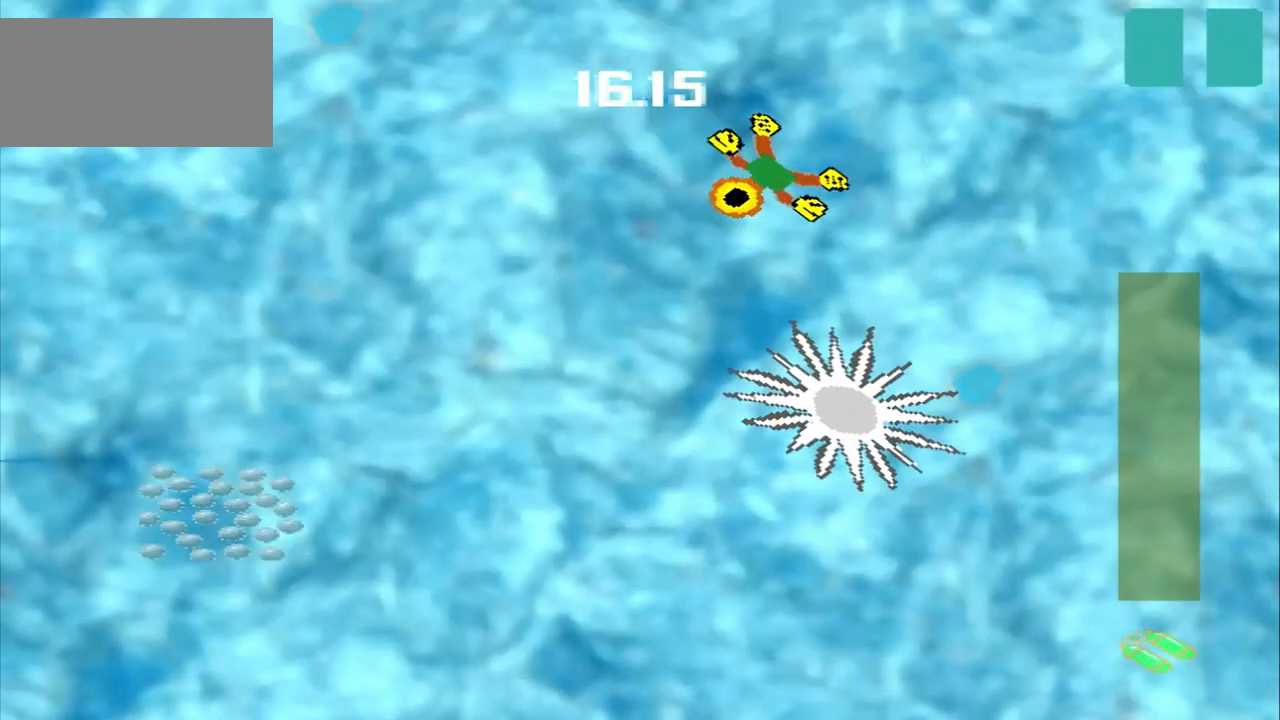
{"dt_ms": 500, "buttons": [], "left_stick": "down-left", "events": []}
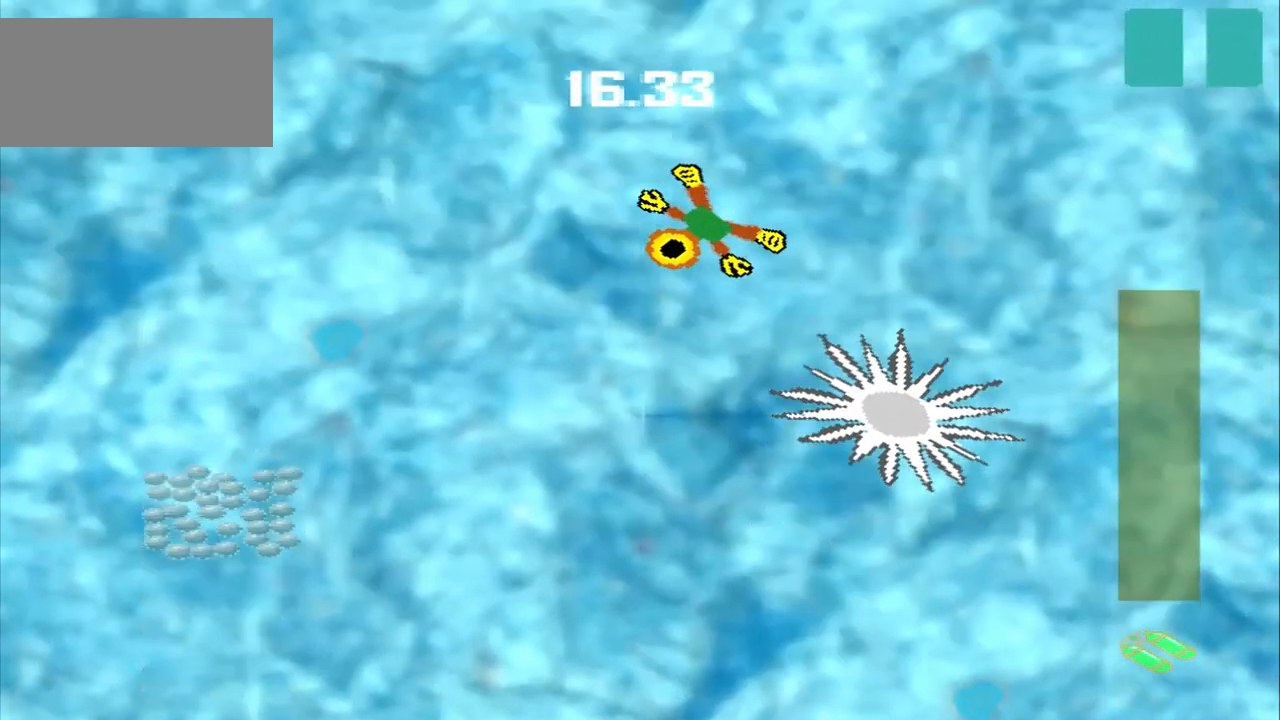
{"dt_ms": 500, "buttons": [], "left_stick": "down-left", "events": []}
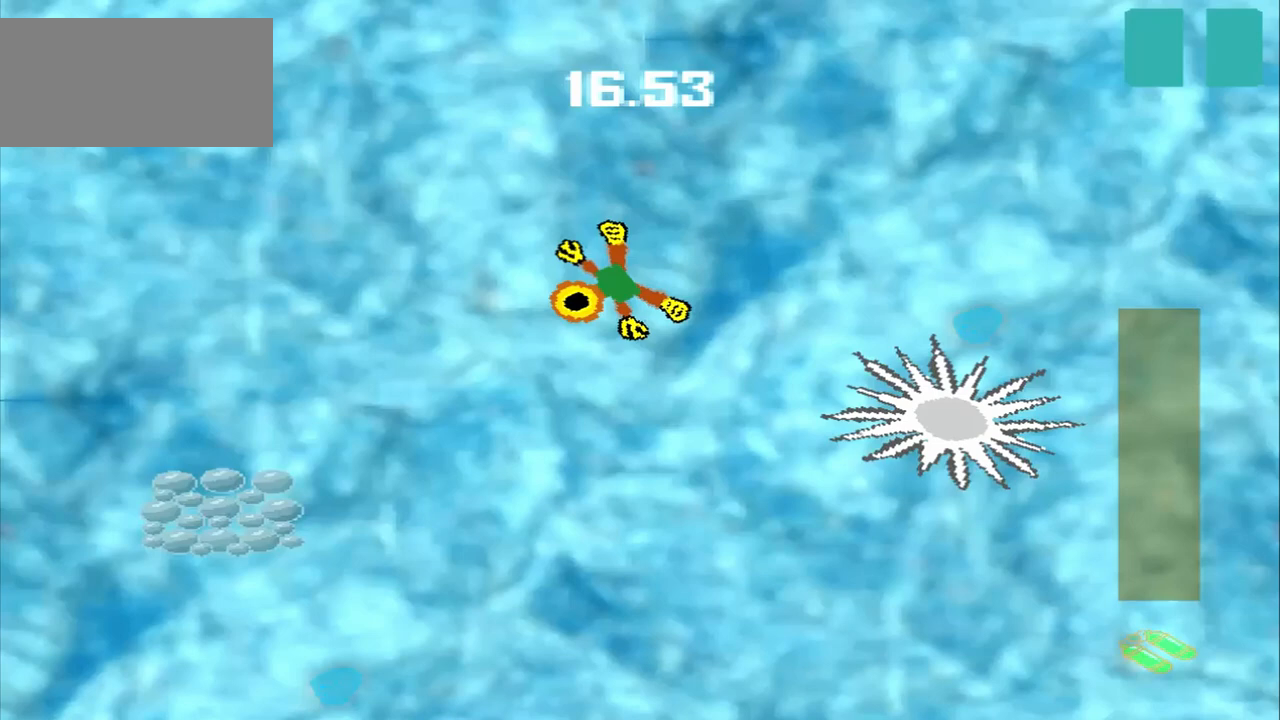
{"dt_ms": 500, "buttons": [], "left_stick": "down-left", "events": []}
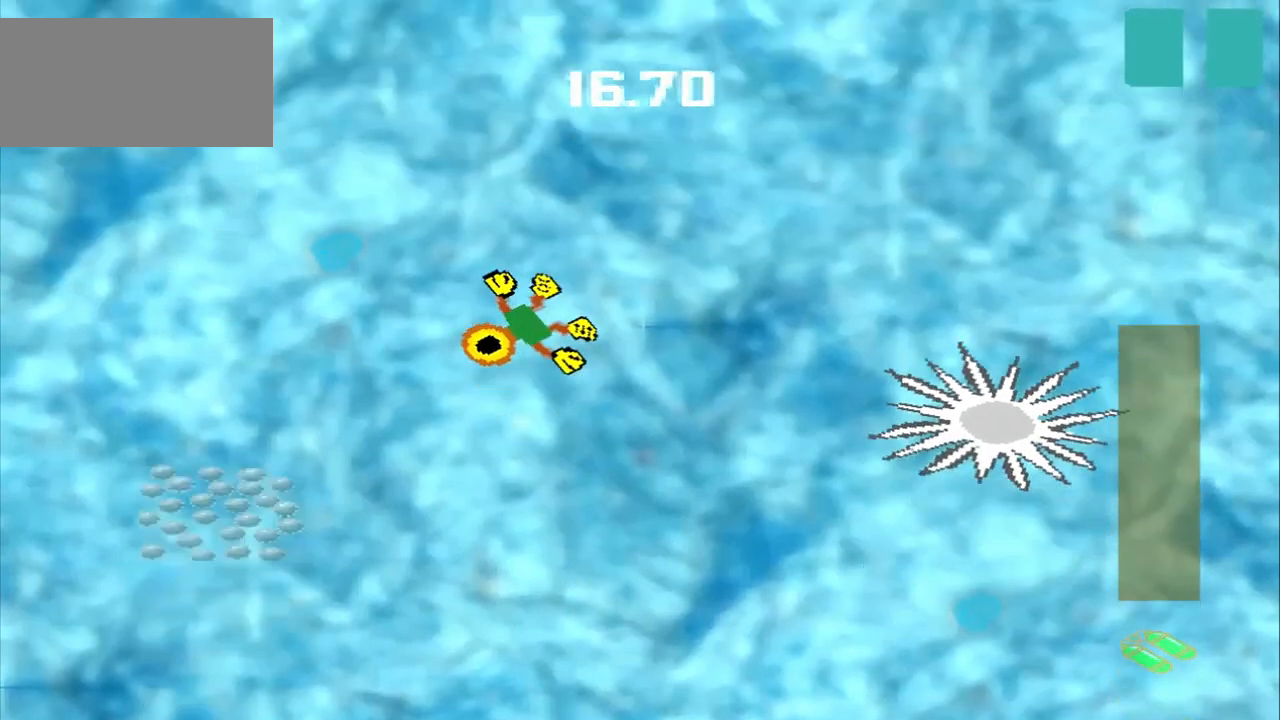
{"dt_ms": 500, "buttons": [], "left_stick": "down-left", "events": []}
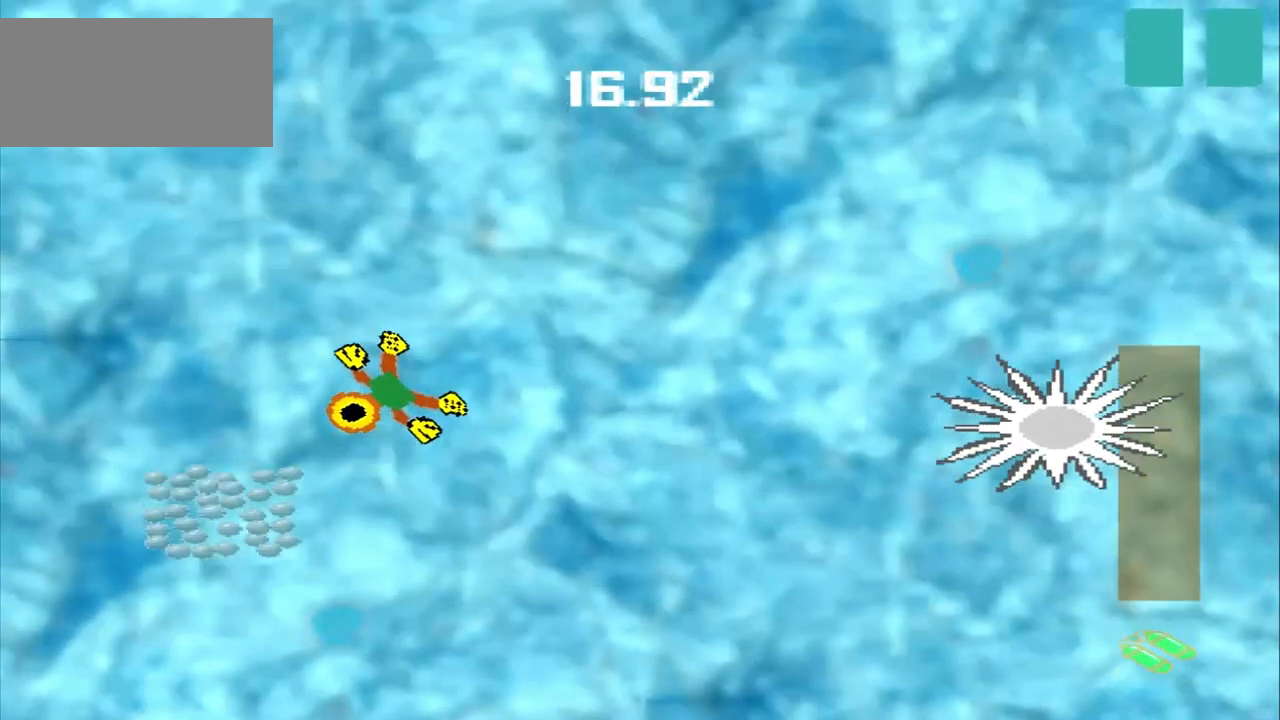
{"dt_ms": 500, "buttons": [], "left_stick": "up-left", "events": [[167, "left_stick", "center"], [333, "left_stick", "up-left"]]}
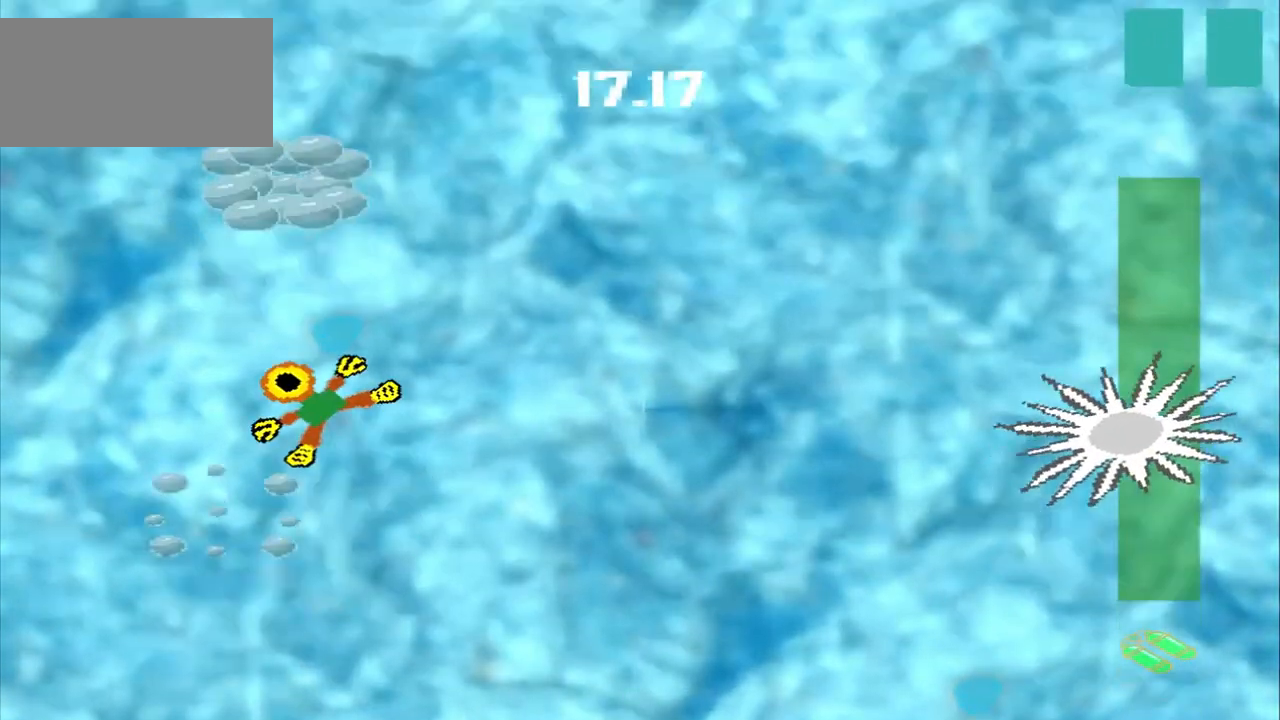
{"dt_ms": 500, "buttons": [], "left_stick": "up", "events": [[333, "left_stick", "up"]]}